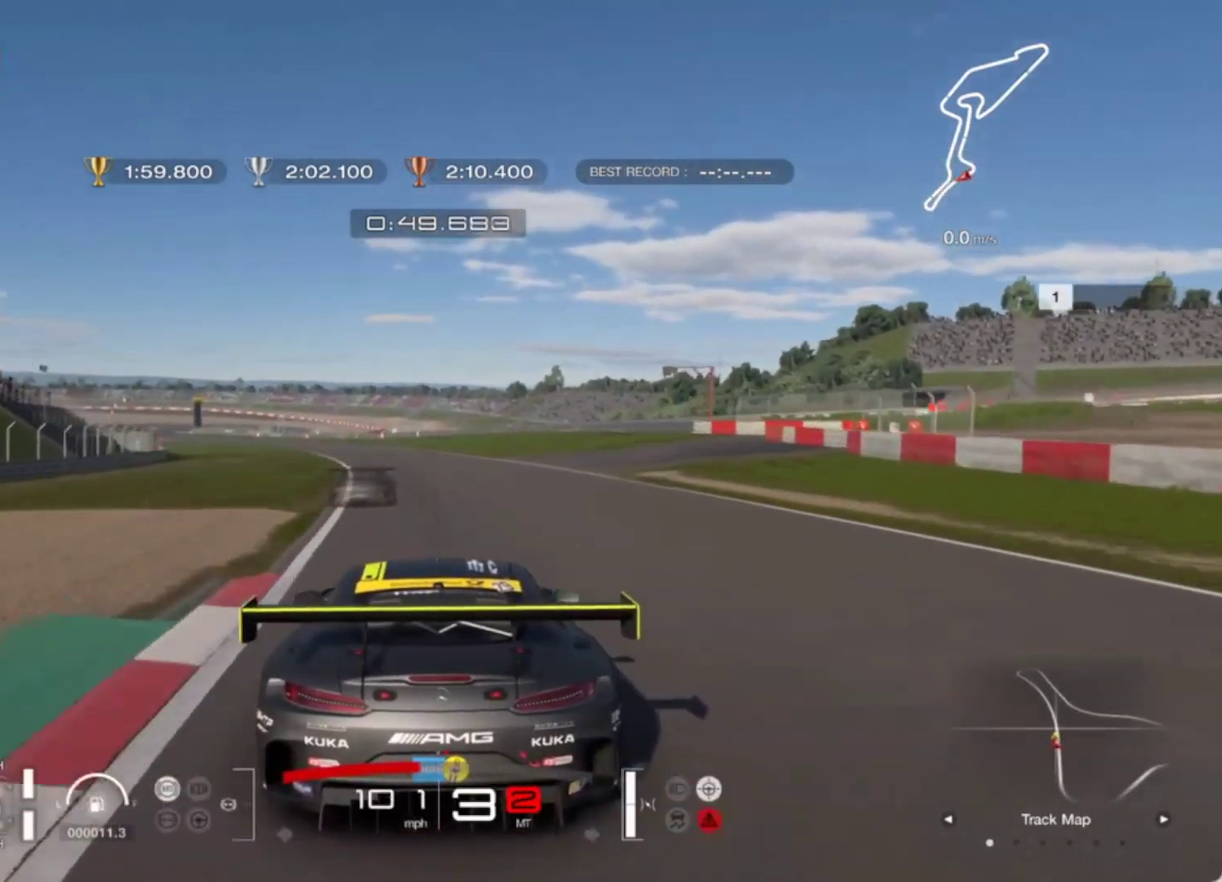
Gameplay with a controller (PlayStation layout); each line is a JSON object with the inputs held at the frame after it. "events" lists button and stick changes between this image and that frame as [ms after this image, input, new state], when the widget could be followed in between. Not read: right_stick.
{"buttons": ["R2"], "left_stick": "up", "events": [[117, "R1", "down"], [250, "R1", "up"]]}
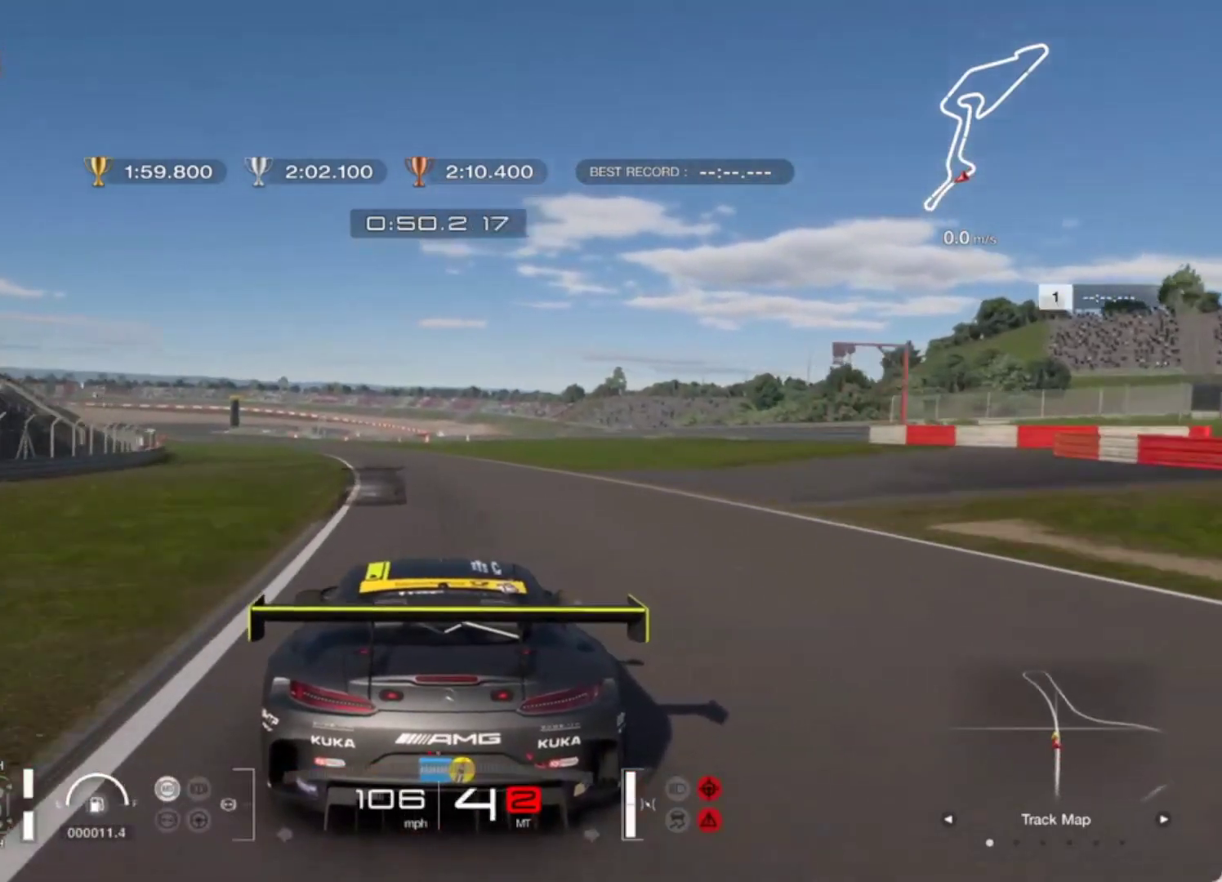
{"buttons": ["R2"], "left_stick": "up", "events": []}
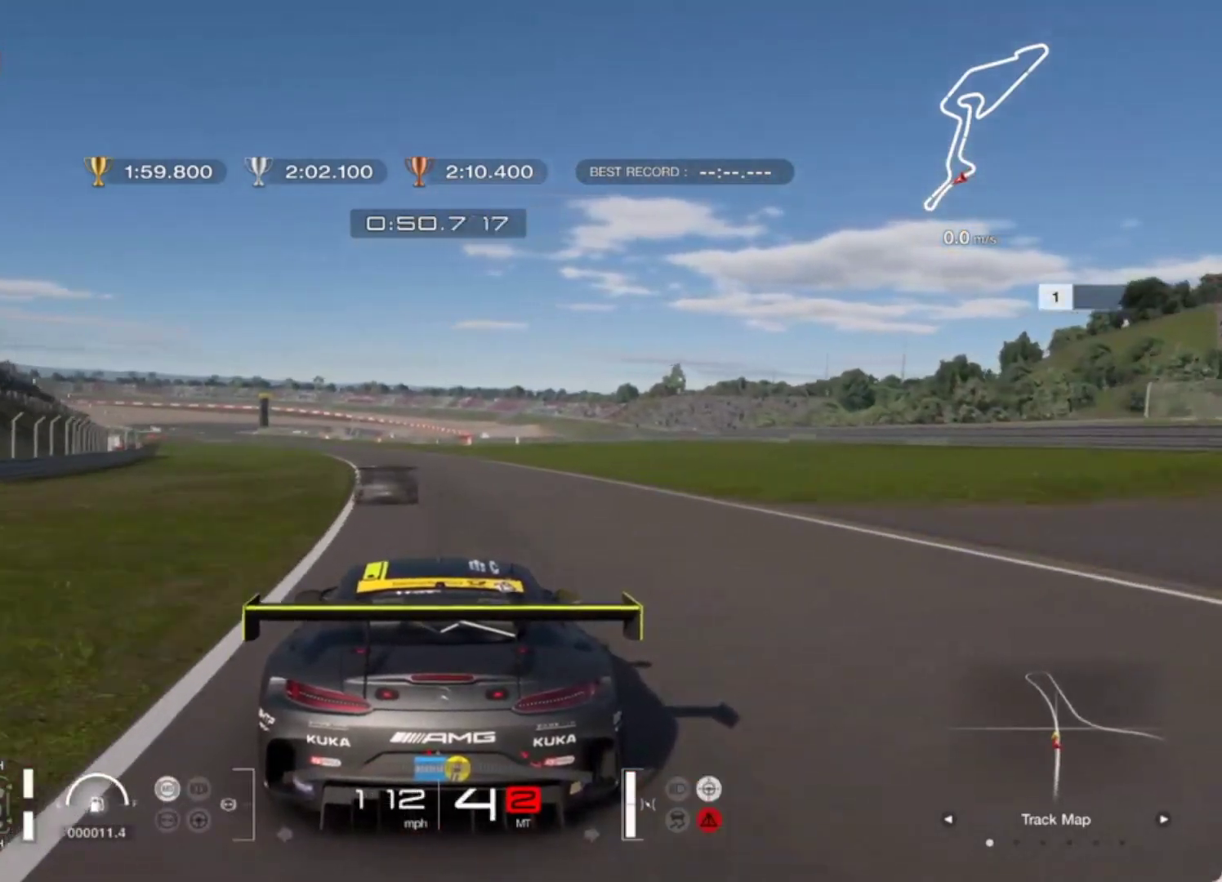
{"buttons": ["R2"], "left_stick": "up", "events": []}
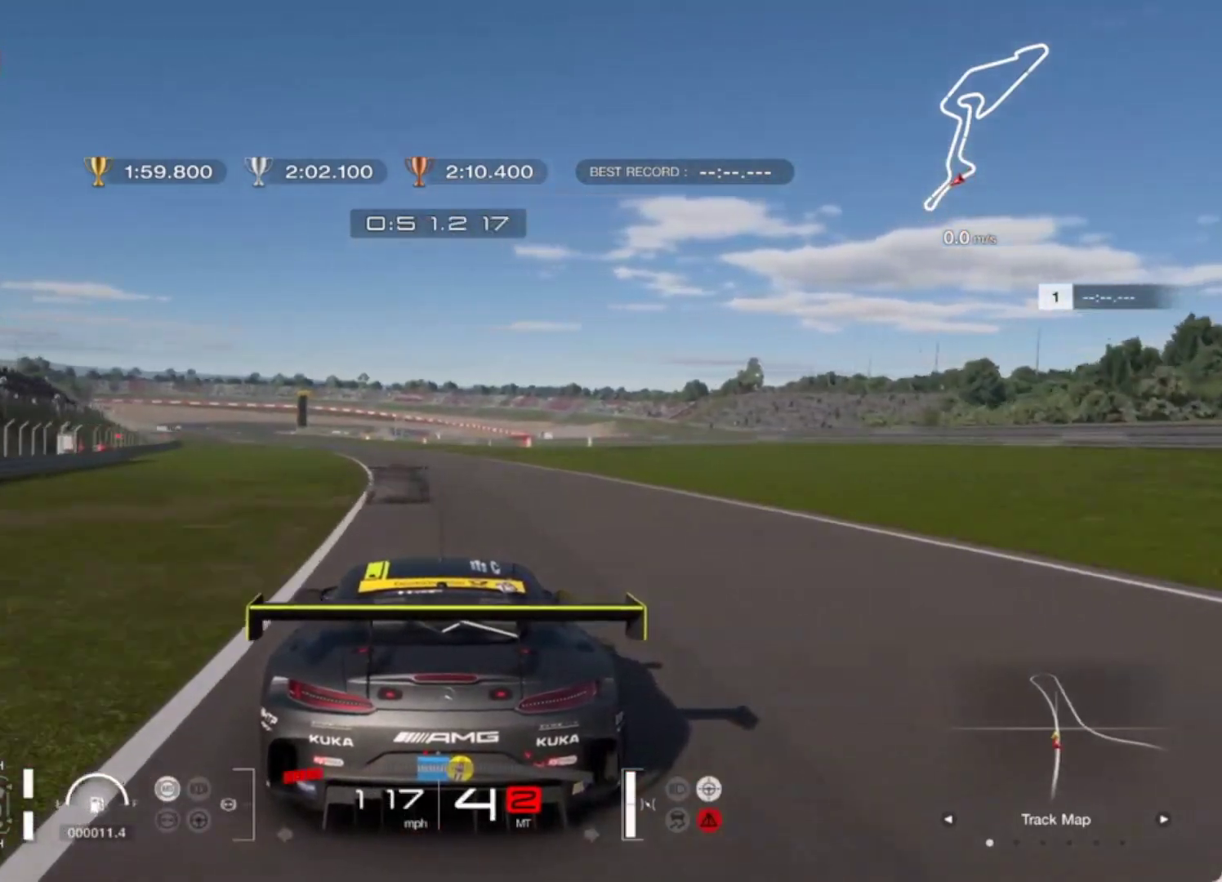
{"buttons": ["R2"], "left_stick": "up", "events": []}
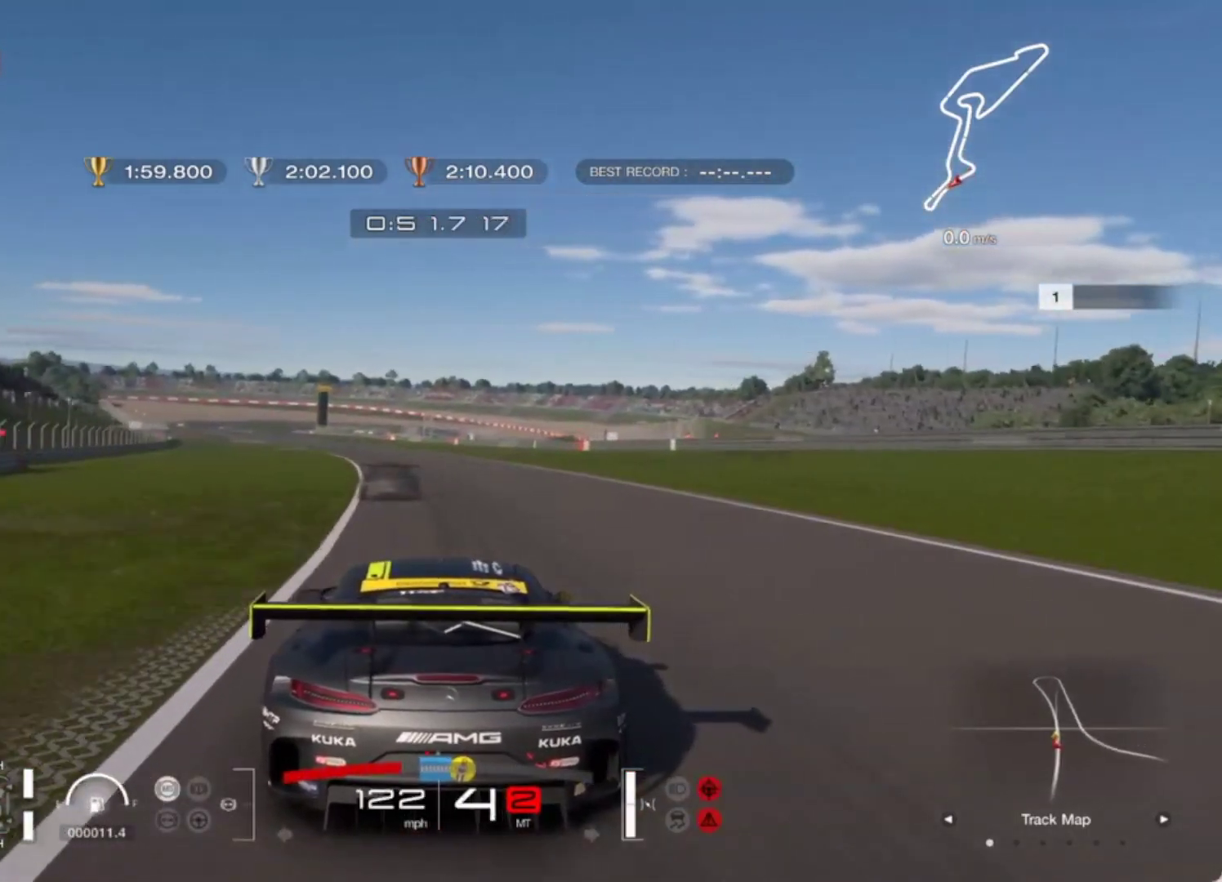
{"buttons": ["R2"], "left_stick": "up", "events": []}
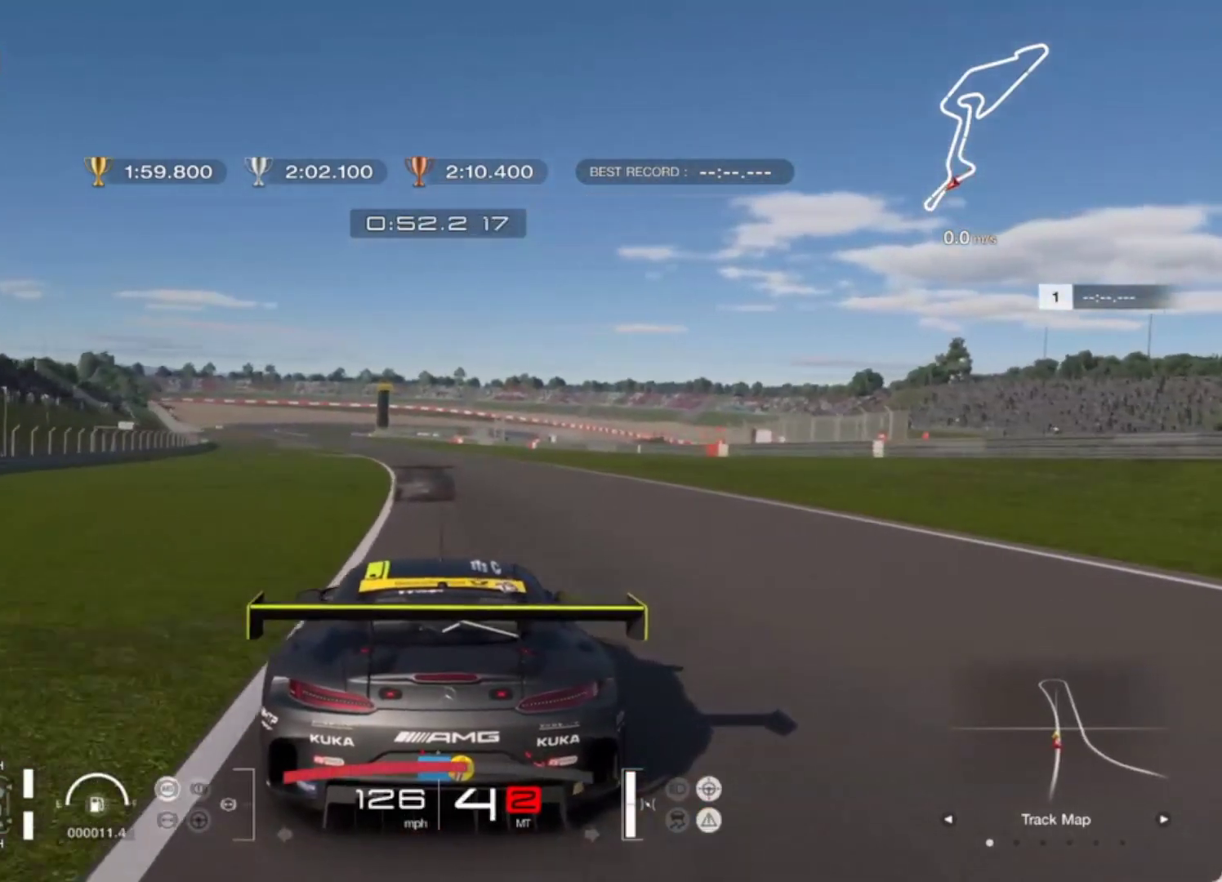
{"buttons": ["R2"], "left_stick": "up", "events": [[283, "R1", "down"], [417, "R1", "up"]]}
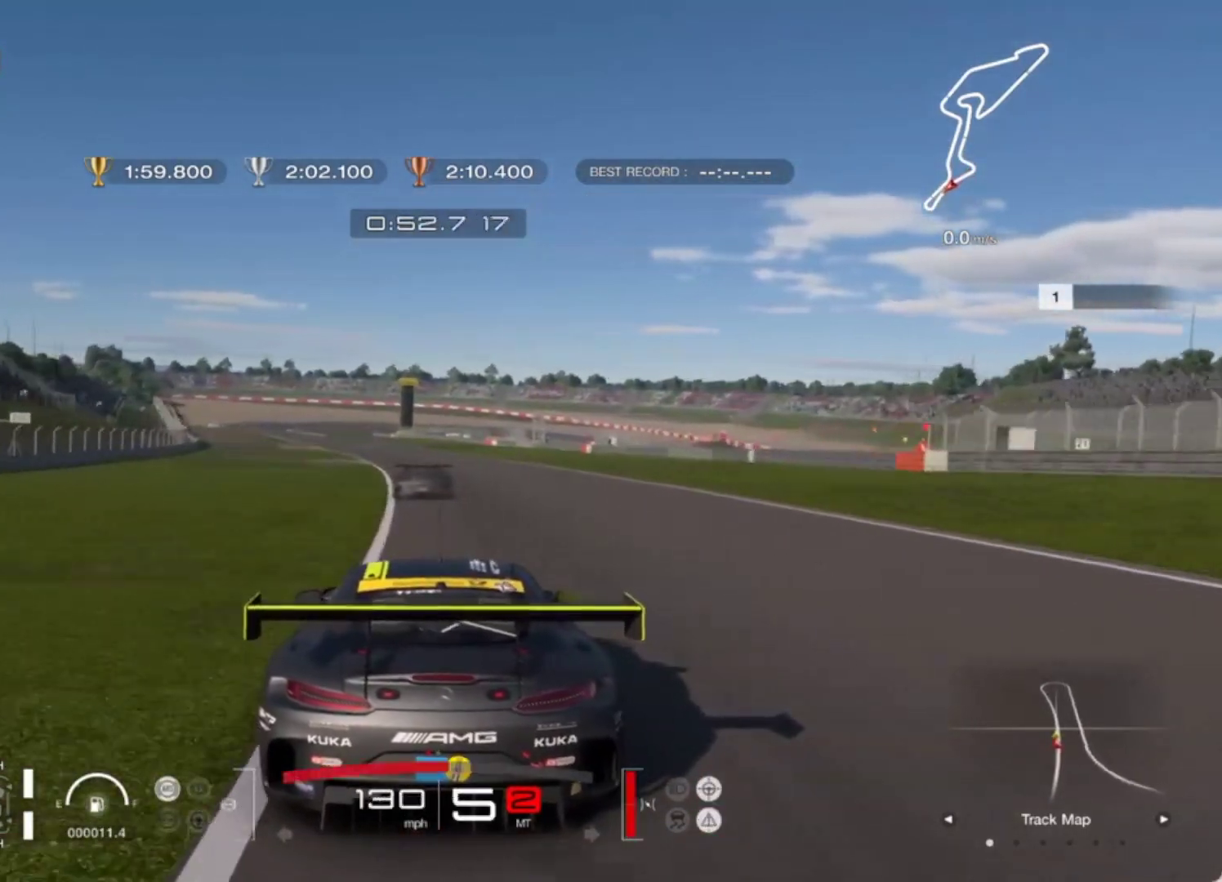
{"buttons": ["R2"], "left_stick": "up", "events": []}
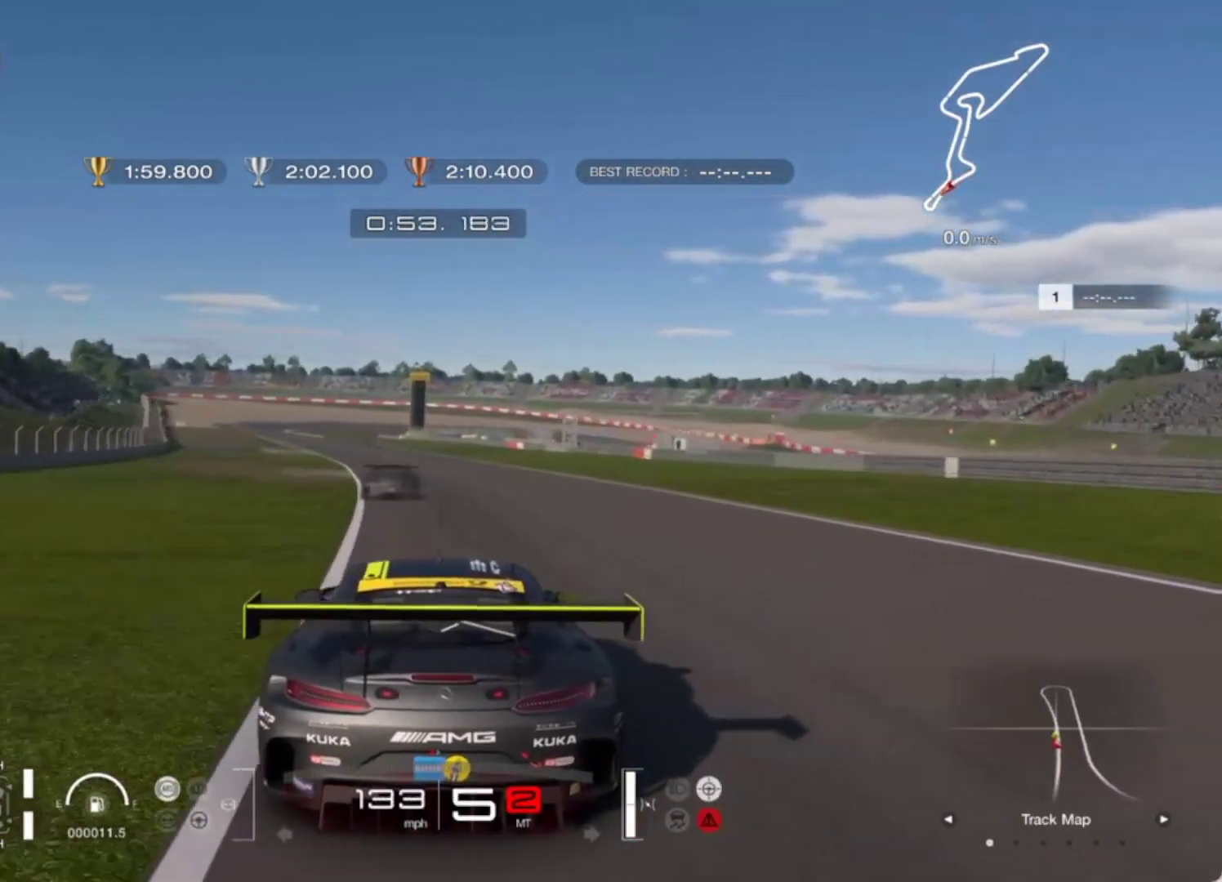
{"buttons": ["R2"], "left_stick": "up", "events": []}
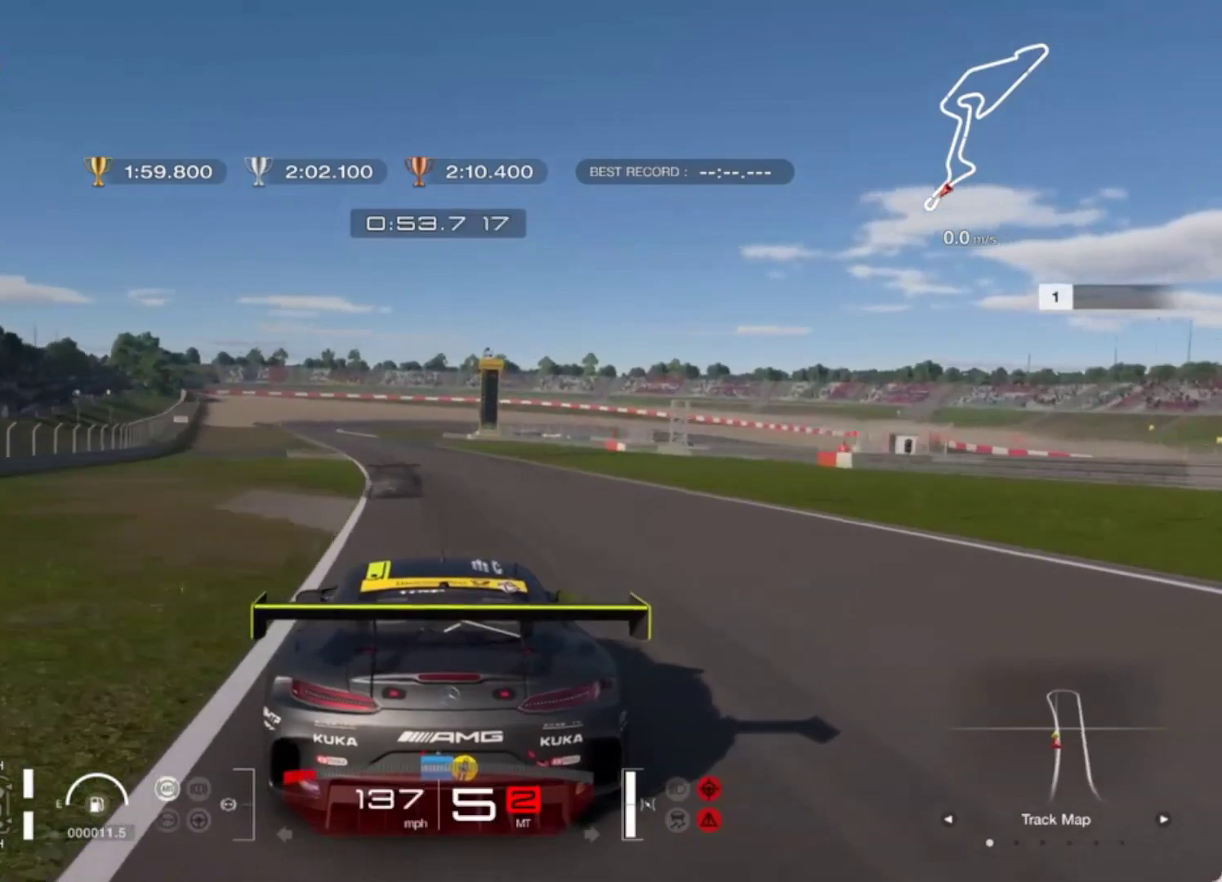
{"buttons": ["R2"], "left_stick": "up", "events": []}
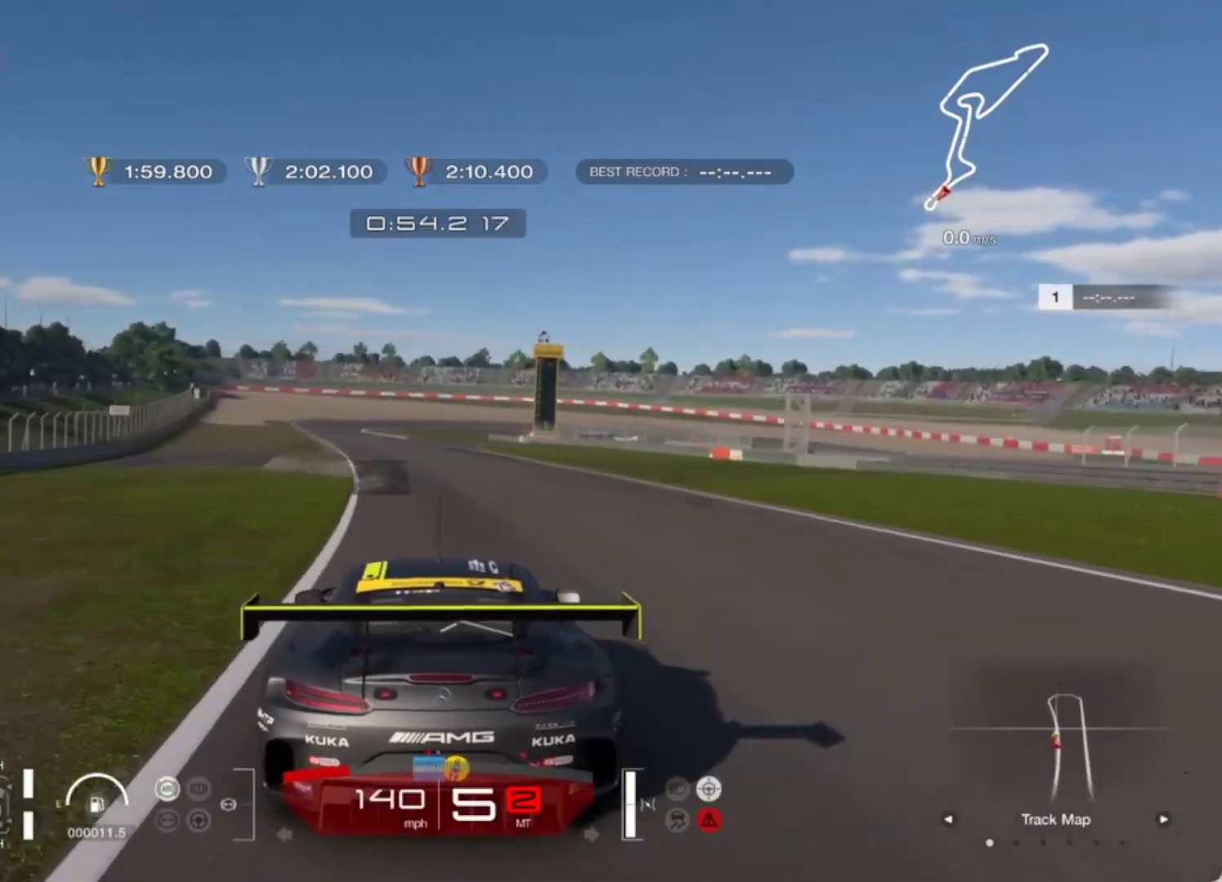
{"buttons": ["R2"], "left_stick": "up", "events": []}
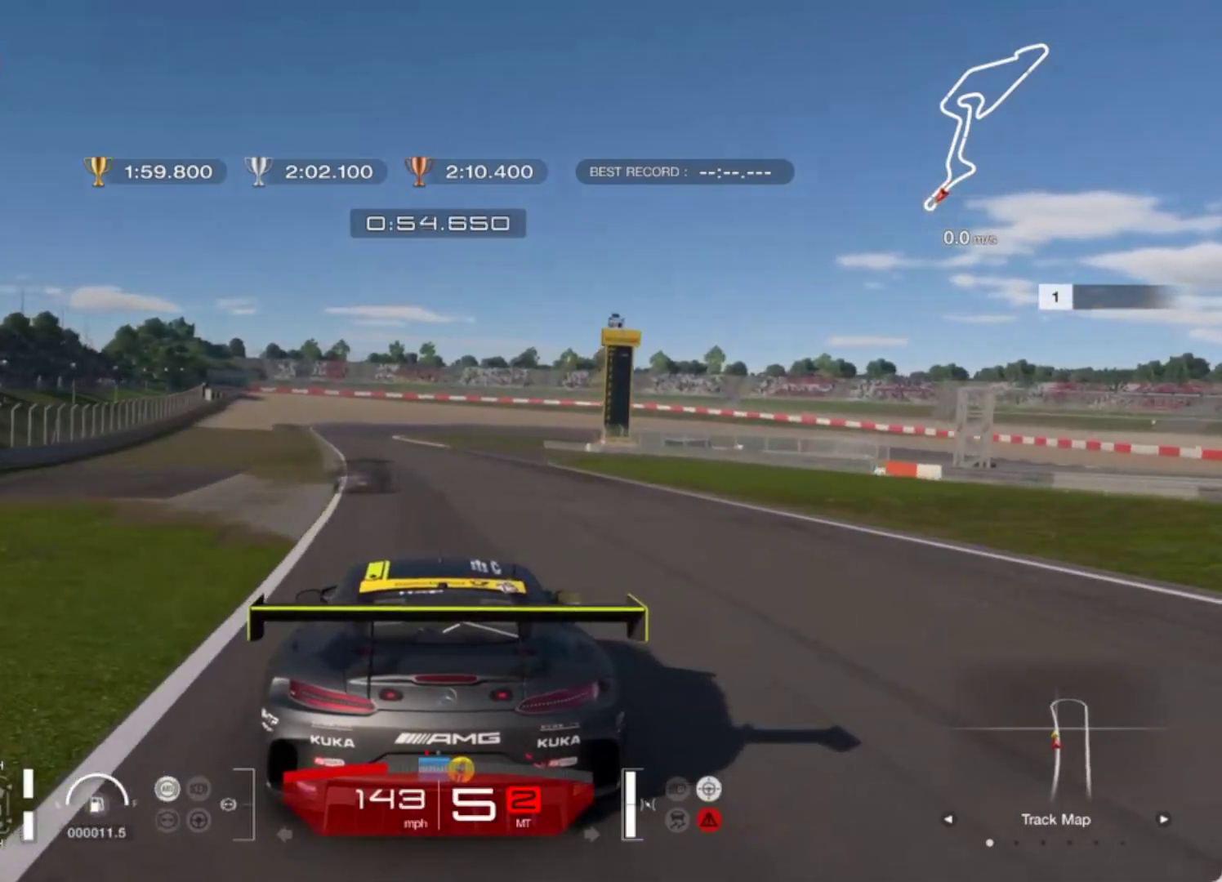
{"buttons": ["L2"], "left_stick": "up", "events": [[250, "L2", "down"], [250, "R2", "up"]]}
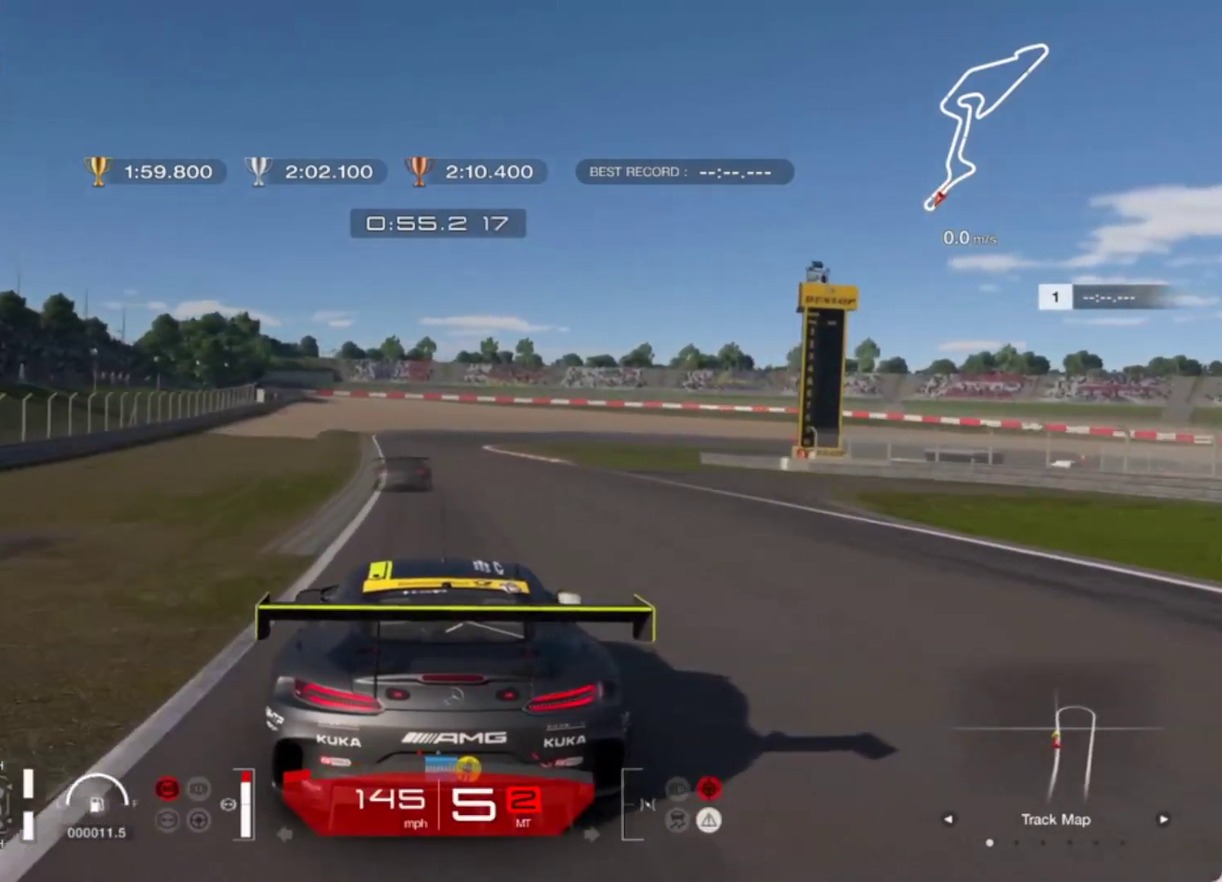
{"buttons": ["L2"], "left_stick": "up", "events": [[17, "L1", "down"], [133, "L1", "up"], [233, "L2", "up"], [283, "L2", "down"]]}
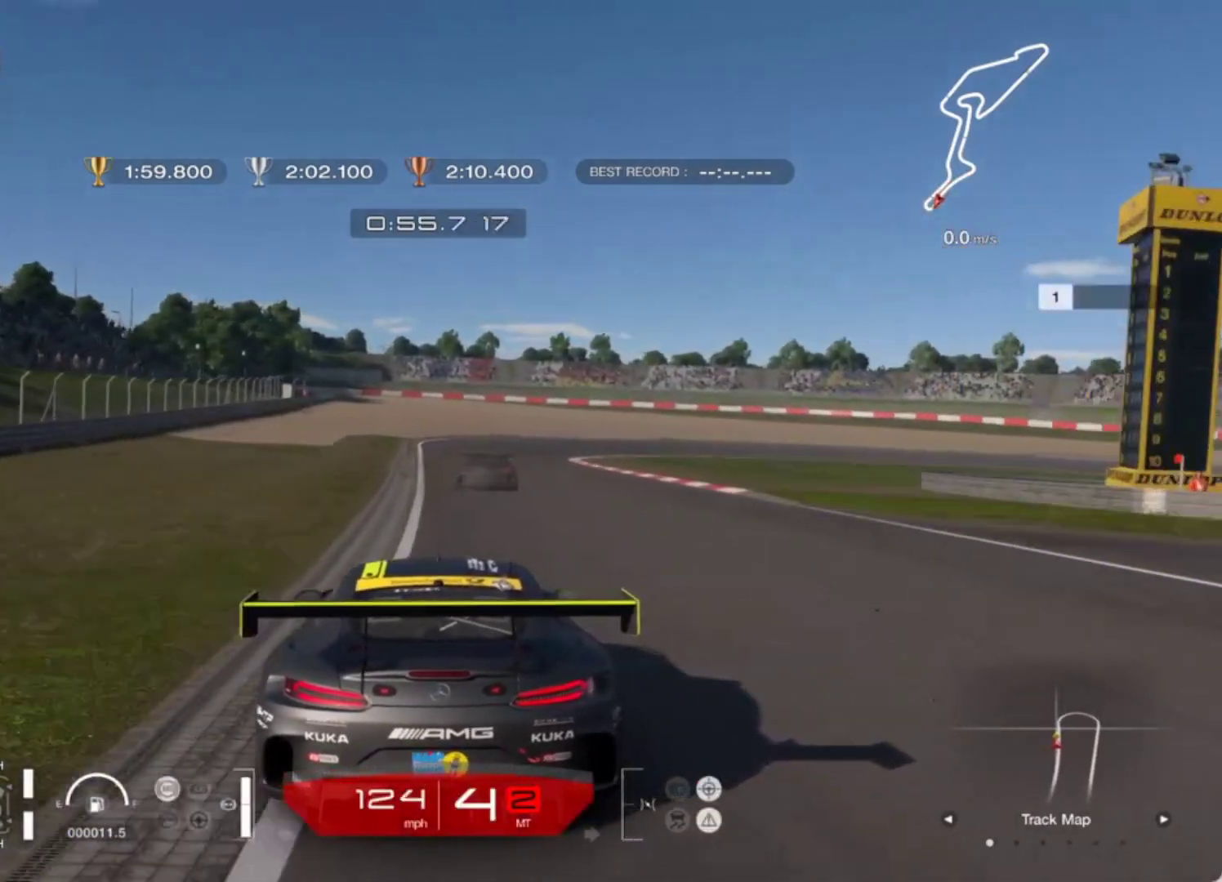
{"buttons": ["L2"], "left_stick": "up", "events": [[17, "L2", "up"], [67, "L2", "down"], [200, "L1", "down"], [283, "L1", "up"]]}
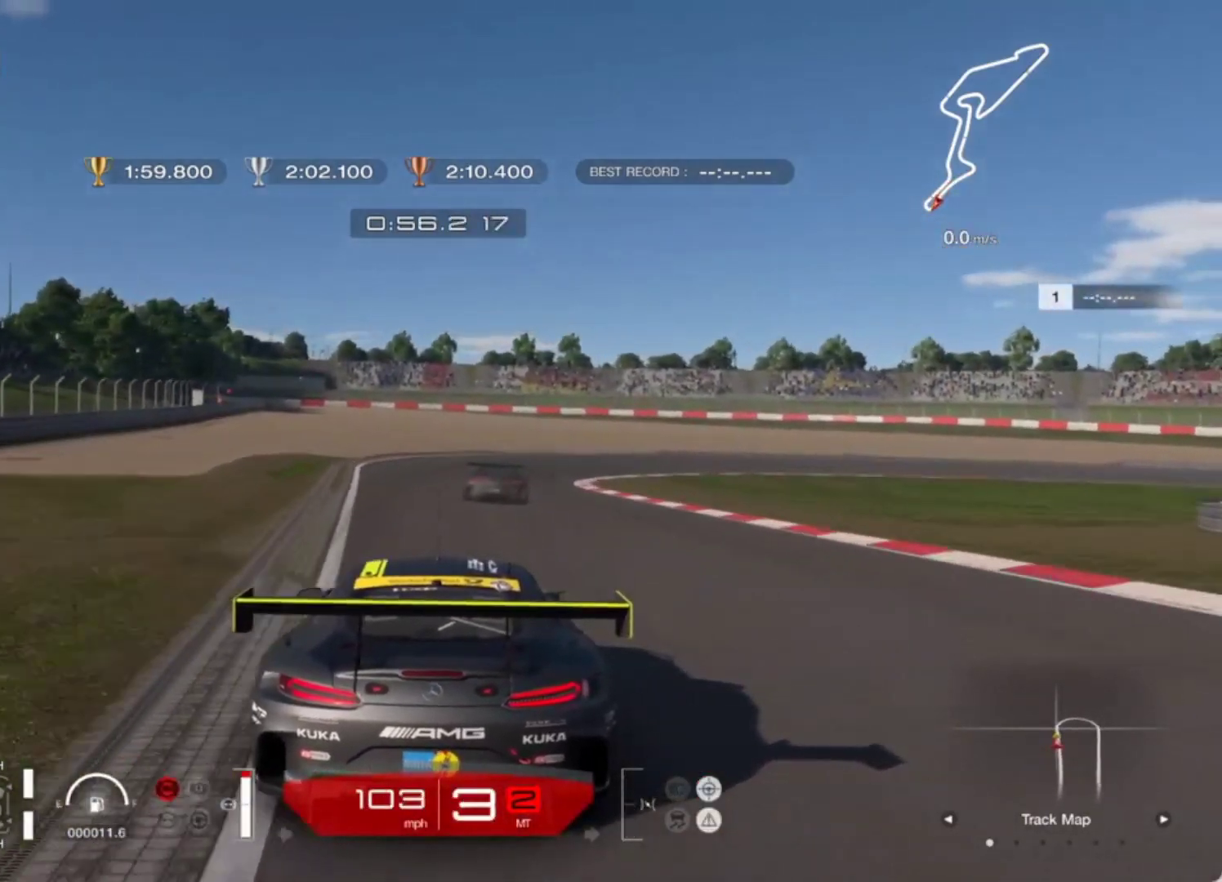
{"buttons": [], "left_stick": "up", "events": [[200, "L2", "up"]]}
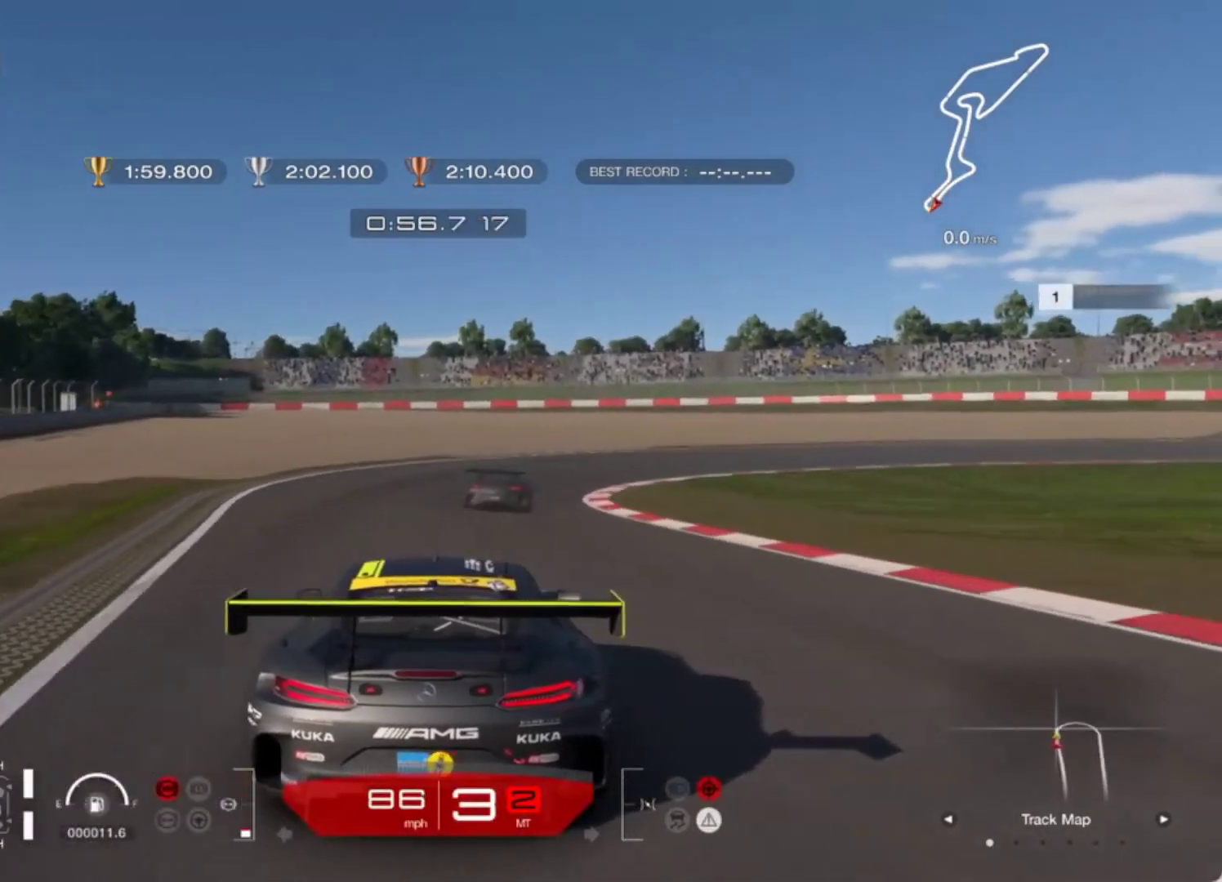
{"buttons": ["L2"], "left_stick": "up-right", "events": [[233, "left_stick", "up-right"], [300, "L2", "down"]]}
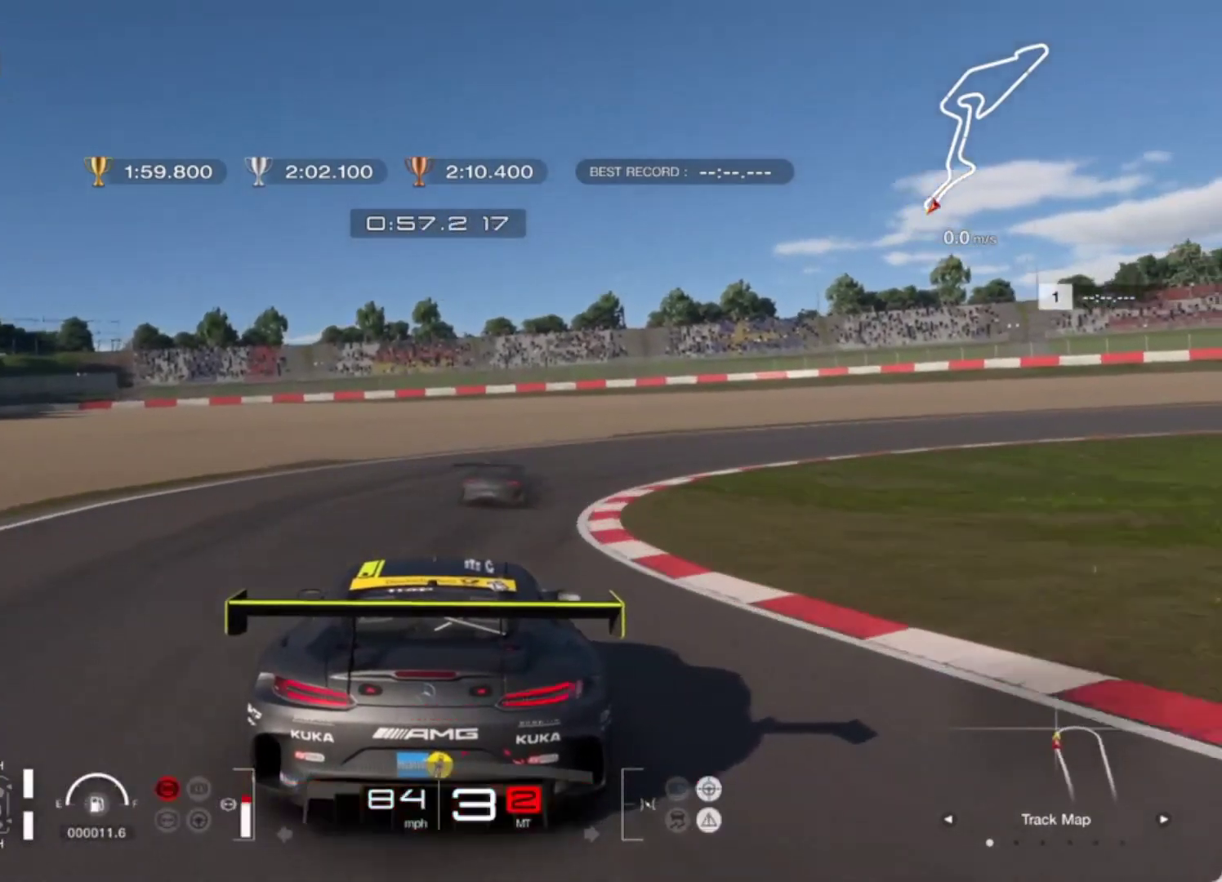
{"buttons": ["L2"], "left_stick": "right", "events": [[67, "L1", "down"], [217, "L1", "up"], [467, "left_stick", "right"]]}
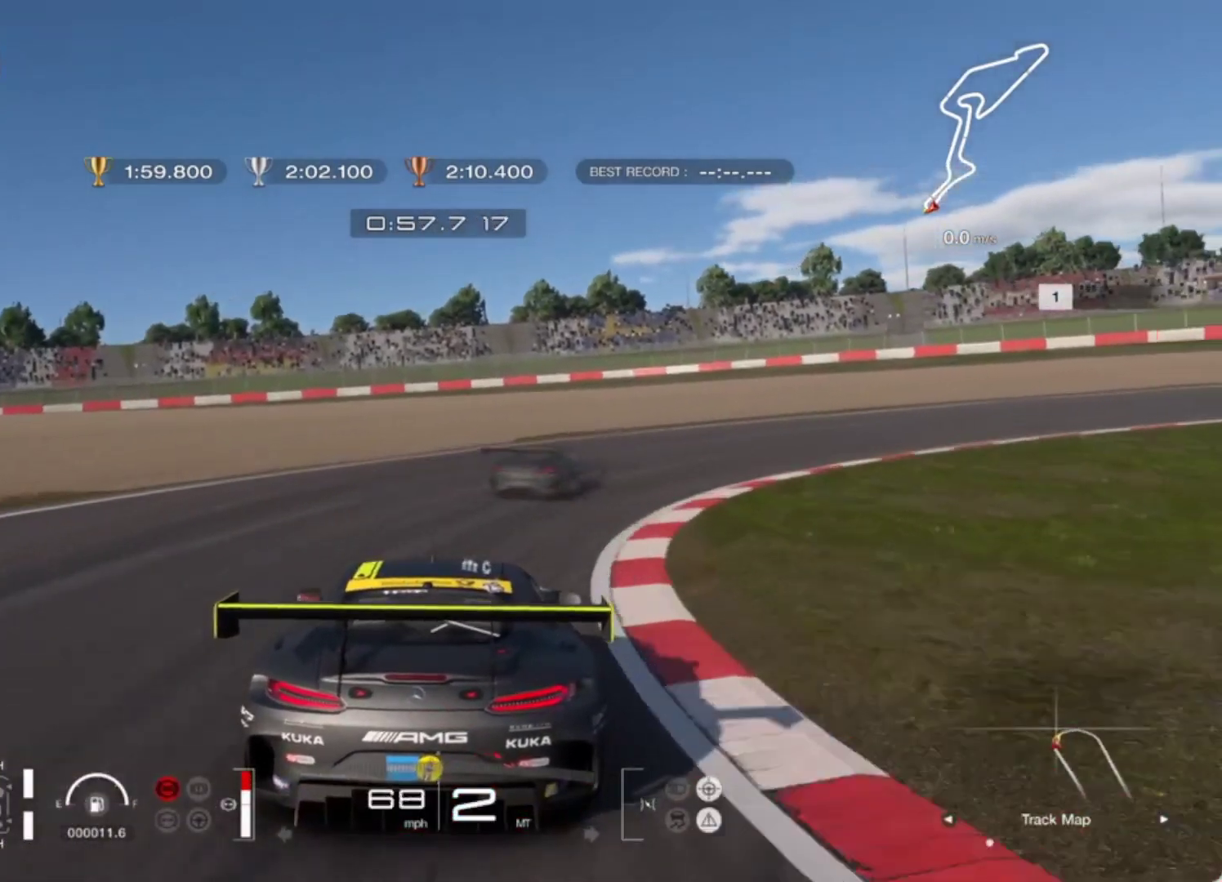
{"buttons": [], "left_stick": "right", "events": [[250, "L2", "up"]]}
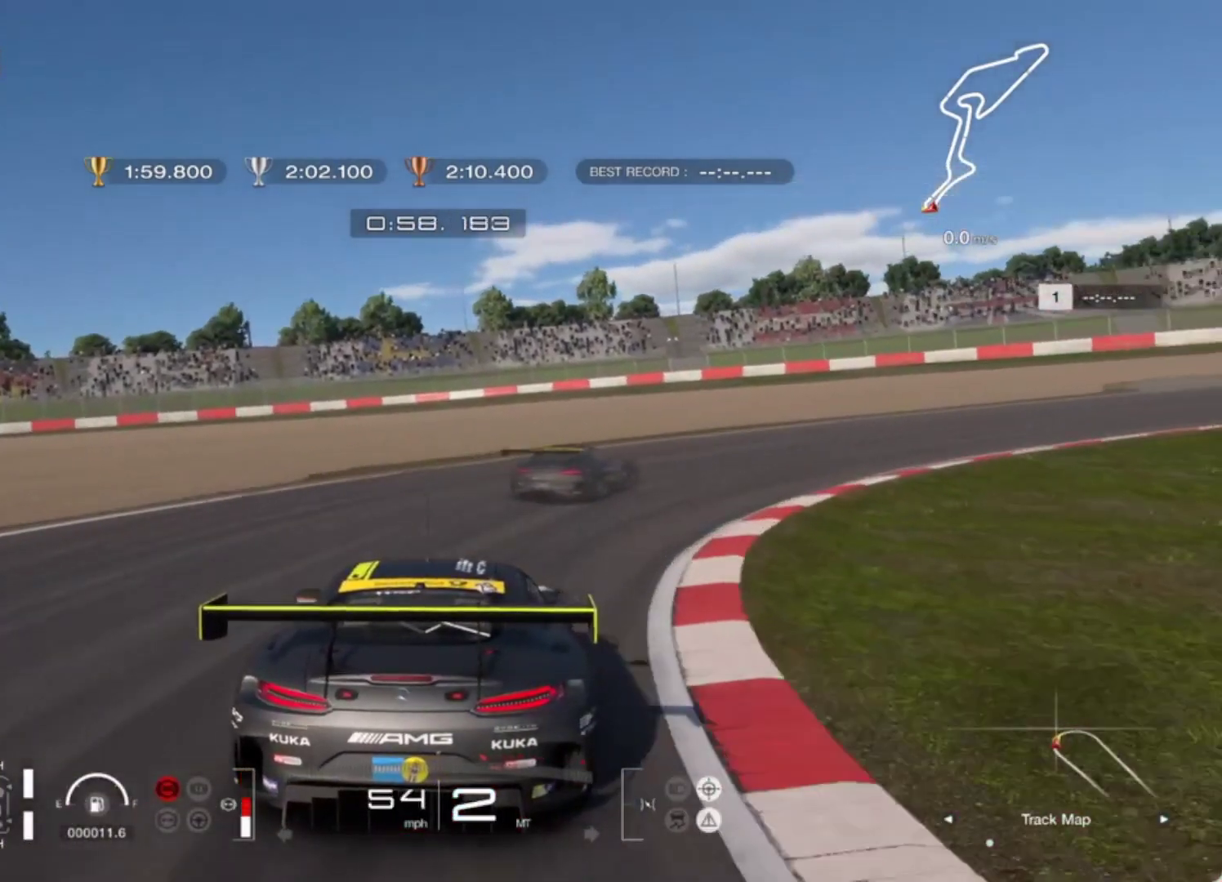
{"buttons": [], "left_stick": "right", "events": [[83, "R2", "down"], [367, "R2", "up"]]}
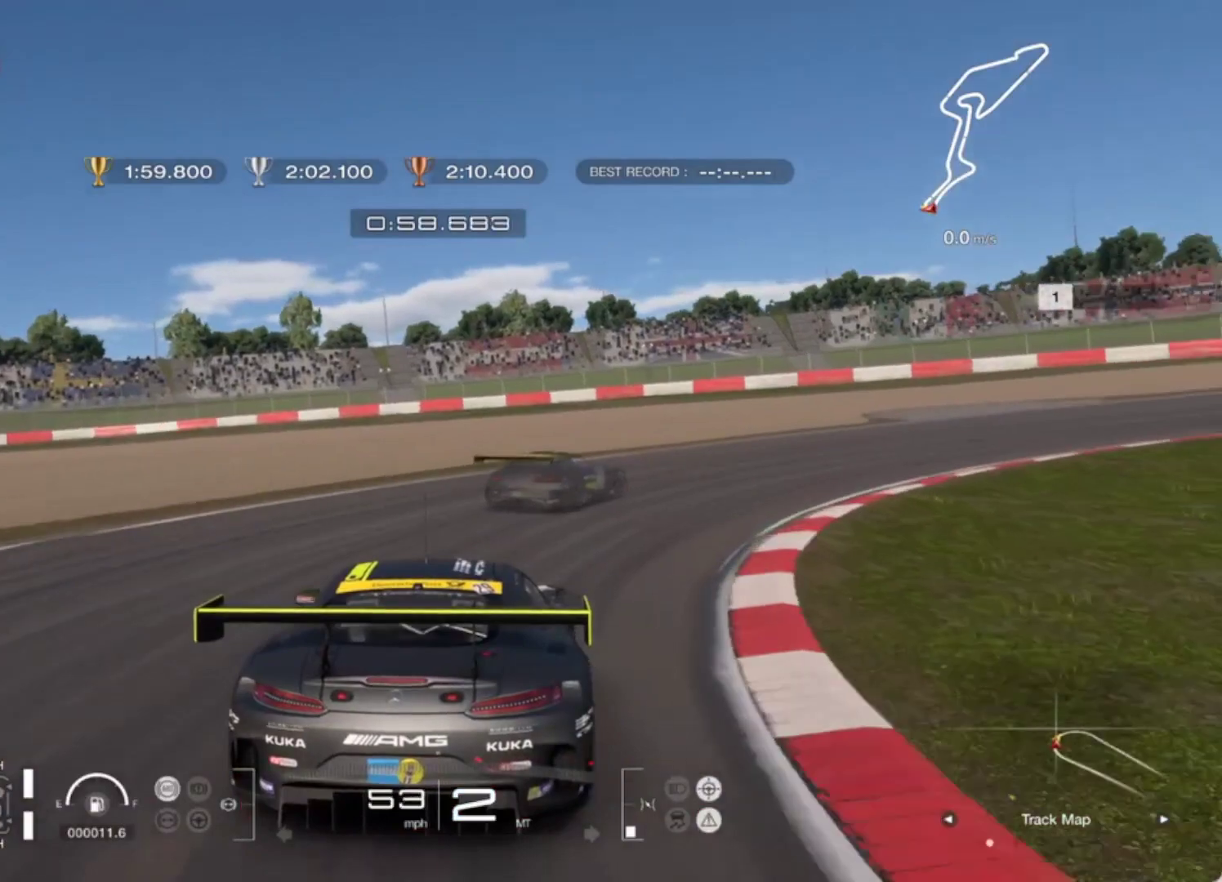
{"buttons": ["R2"], "left_stick": "right", "events": [[417, "R2", "down"]]}
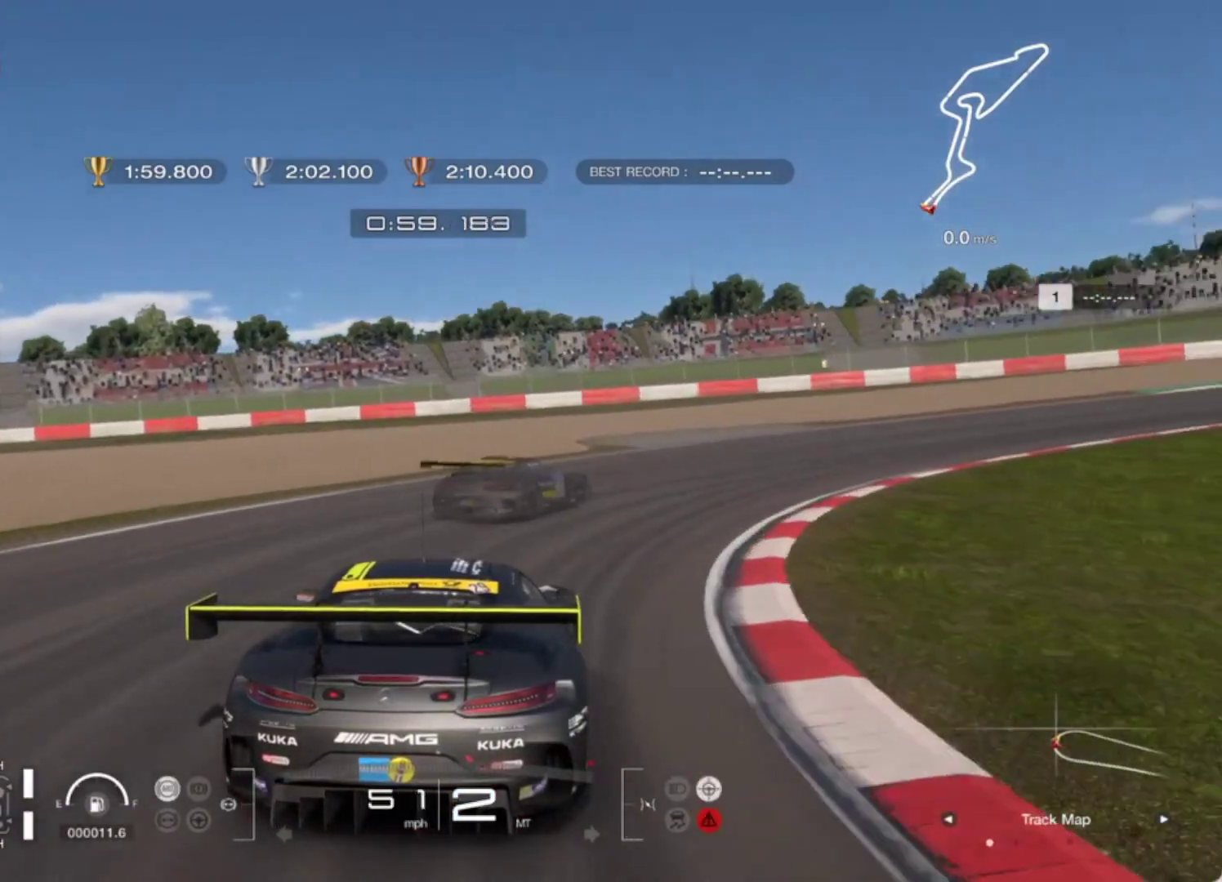
{"buttons": ["R2"], "left_stick": "right", "events": []}
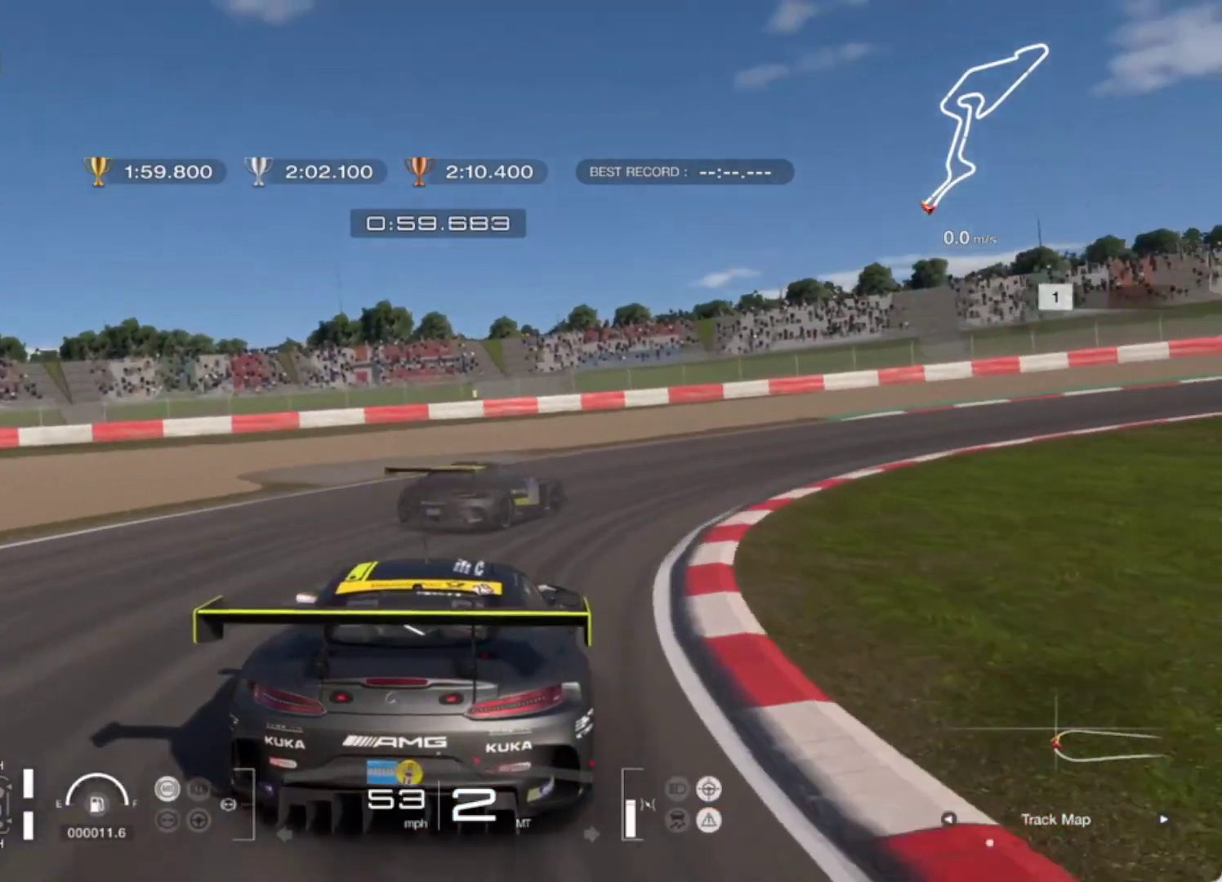
{"buttons": [], "left_stick": "right", "events": [[300, "R2", "up"]]}
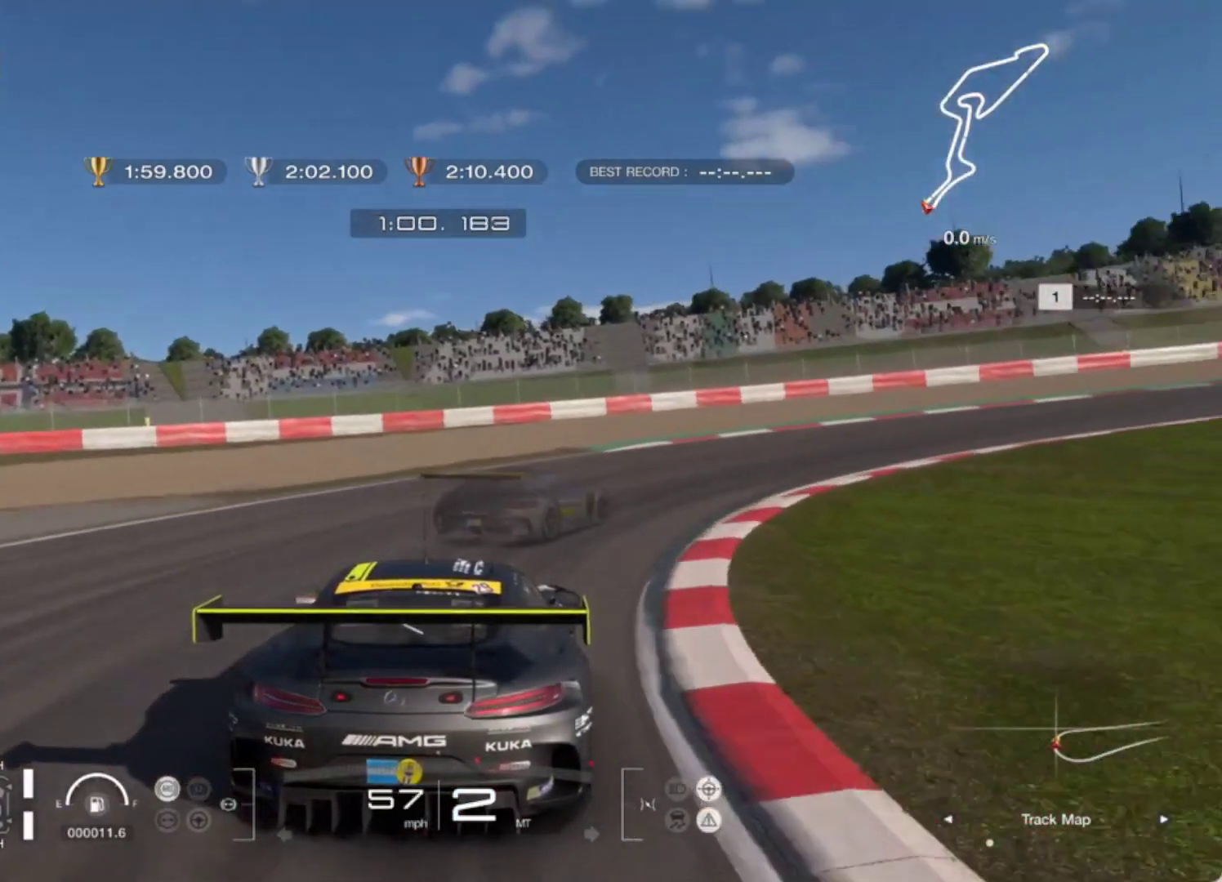
{"buttons": ["R2"], "left_stick": "right", "events": [[50, "R2", "down"]]}
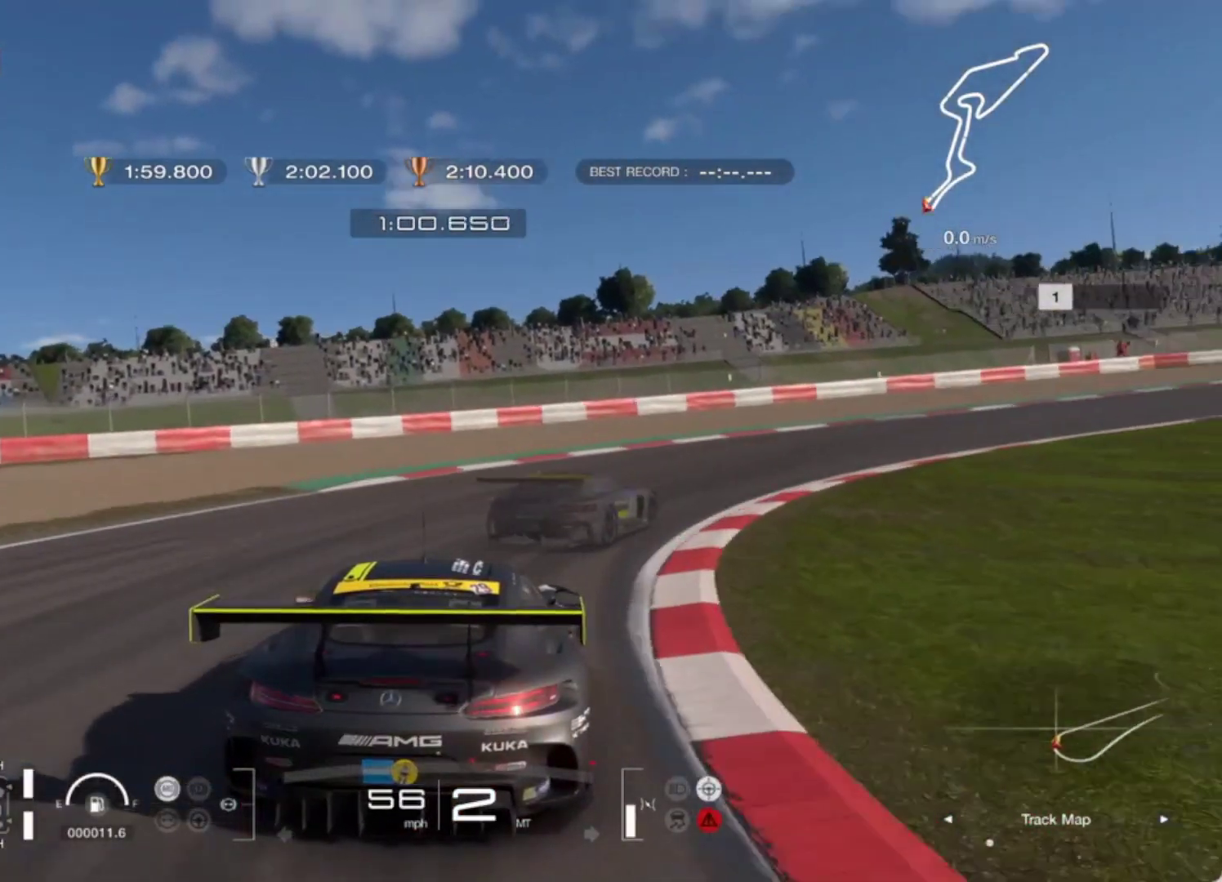
{"buttons": ["R2"], "left_stick": "right", "events": []}
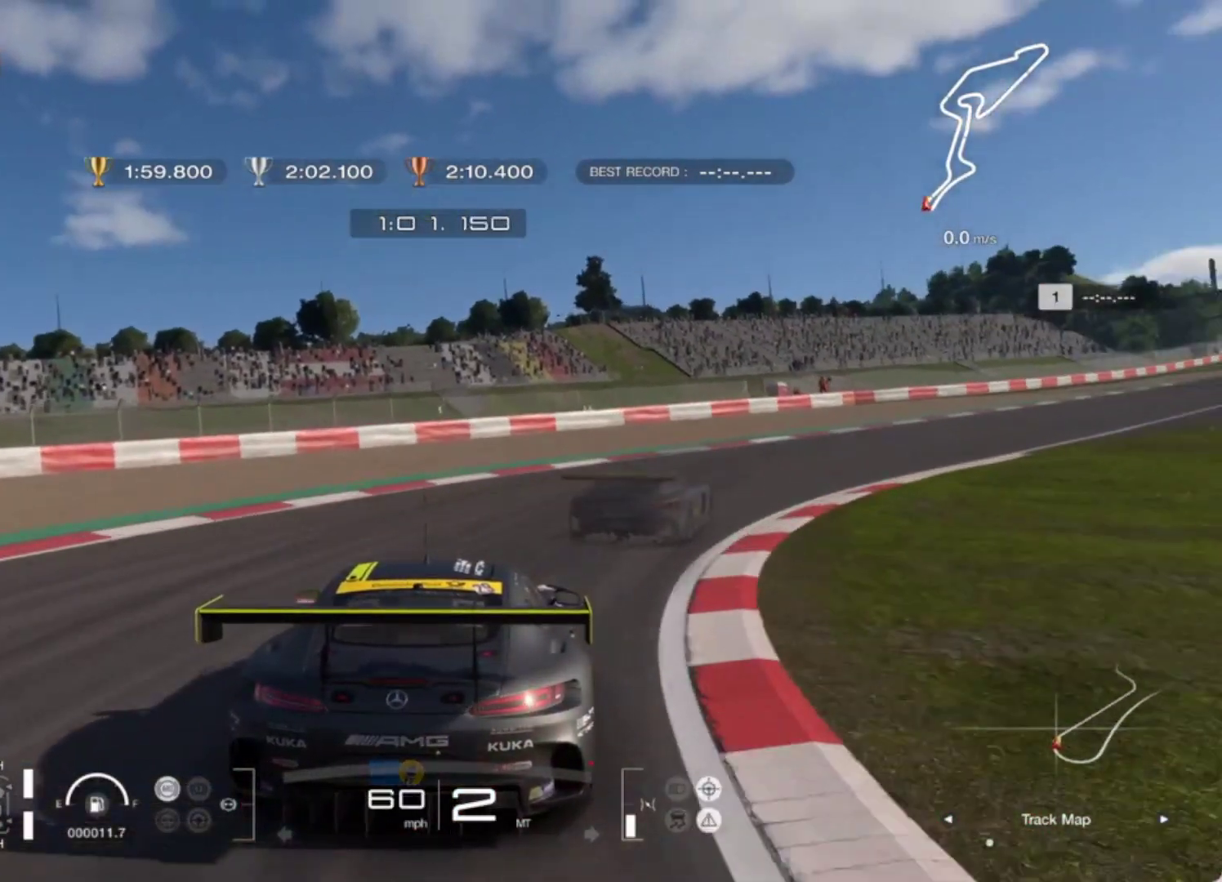
{"buttons": ["R2"], "left_stick": "up-right", "events": [[333, "left_stick", "up-right"]]}
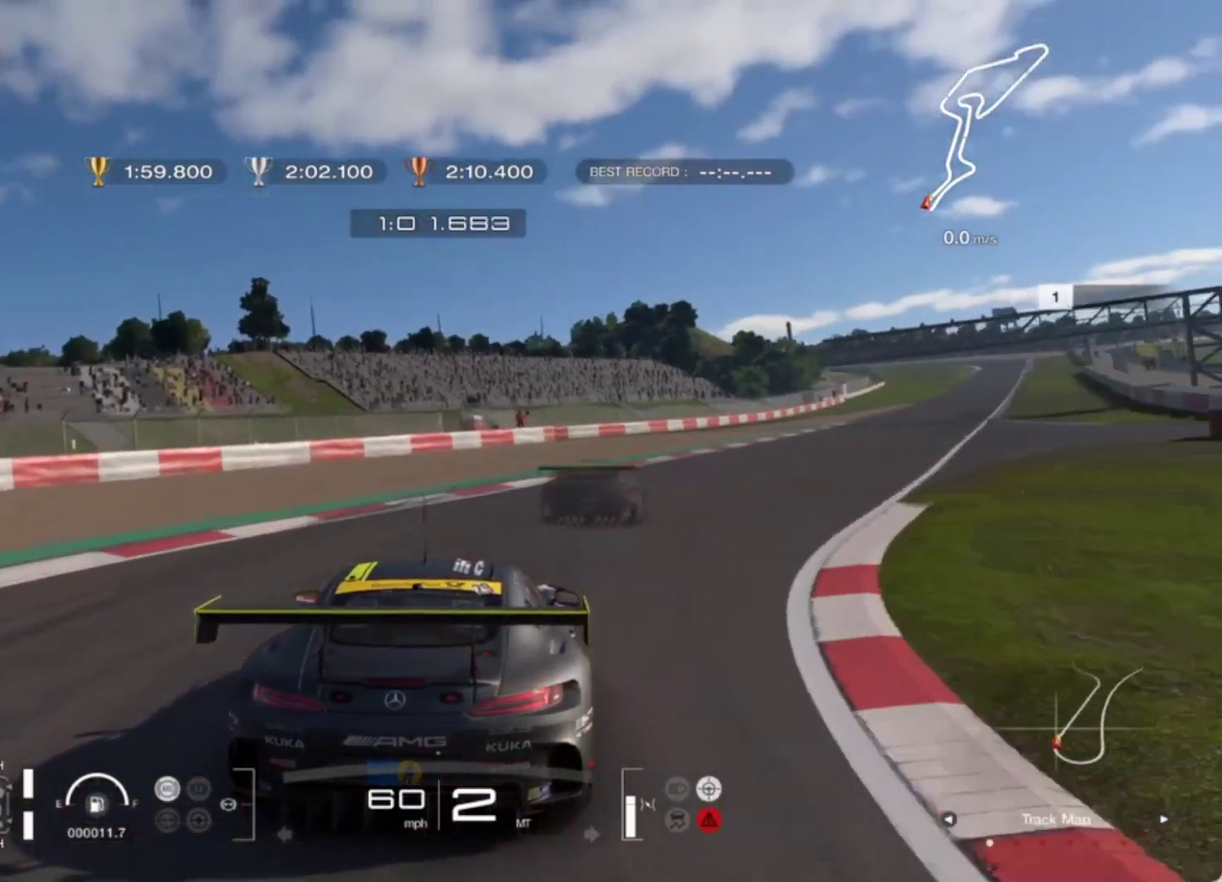
{"buttons": ["R2"], "left_stick": "up", "events": [[183, "left_stick", "up"]]}
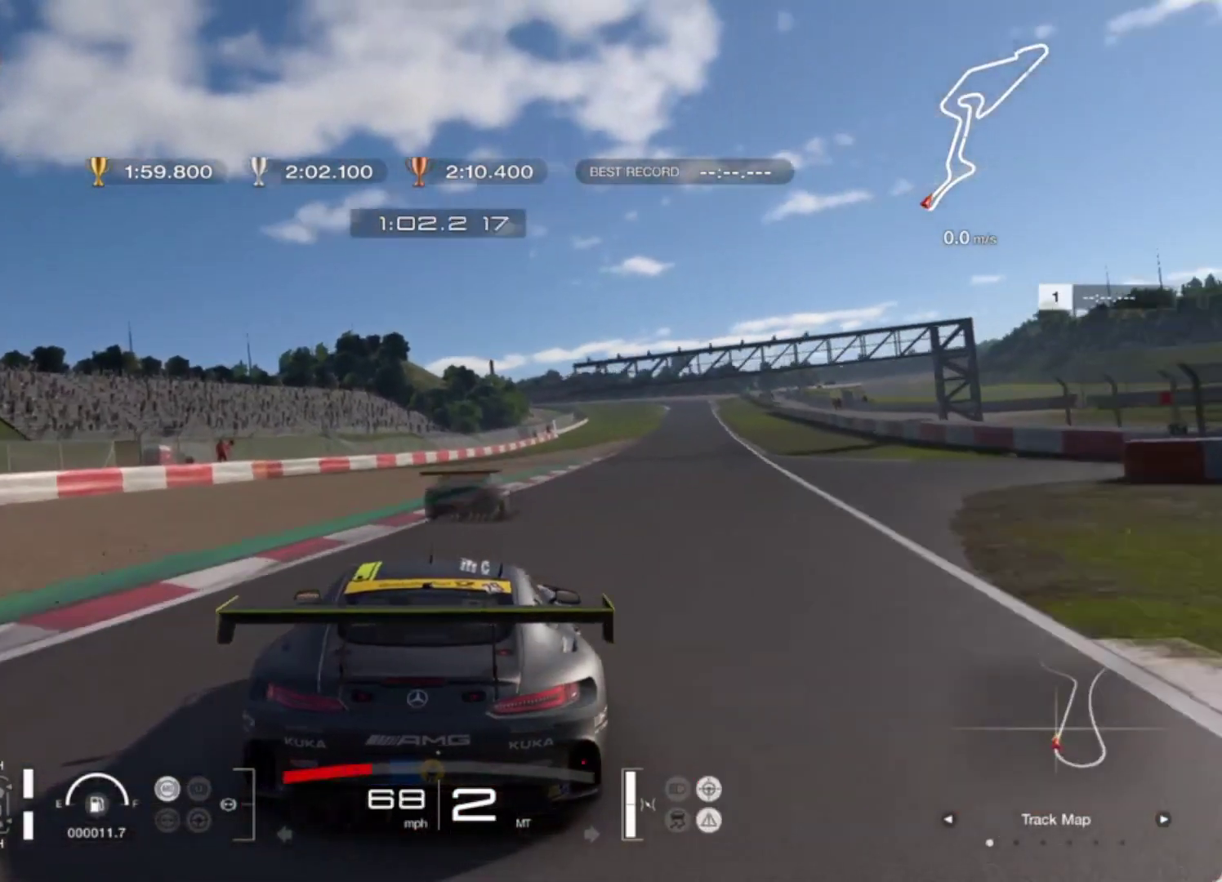
{"buttons": ["R2"], "left_stick": "up-right", "events": [[17, "R1", "down"], [133, "left_stick", "up-right"], [167, "R1", "up"], [250, "left_stick", "right"], [417, "left_stick", "up-right"]]}
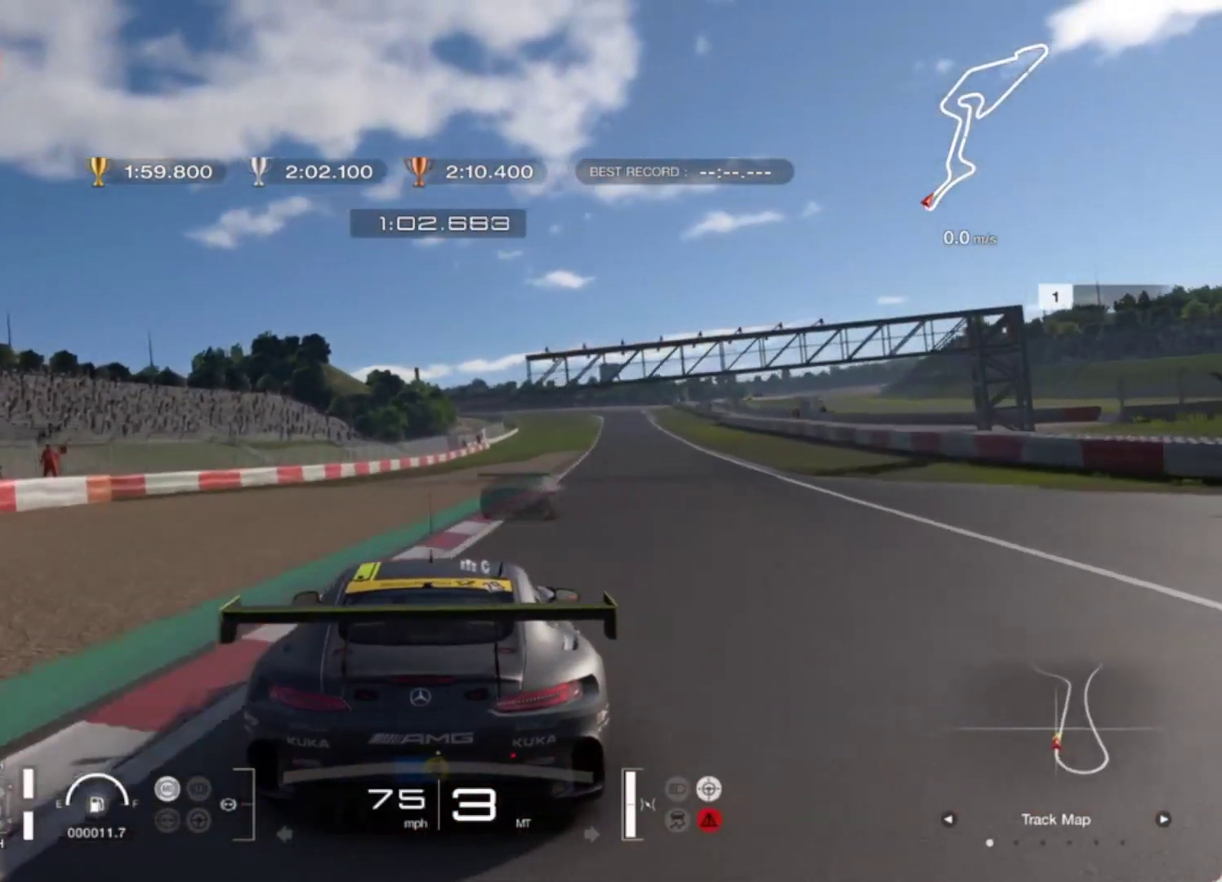
{"buttons": ["R2"], "left_stick": "left", "events": [[67, "left_stick", "up"], [200, "left_stick", "up-right"], [417, "left_stick", "center"], [467, "left_stick", "left"]]}
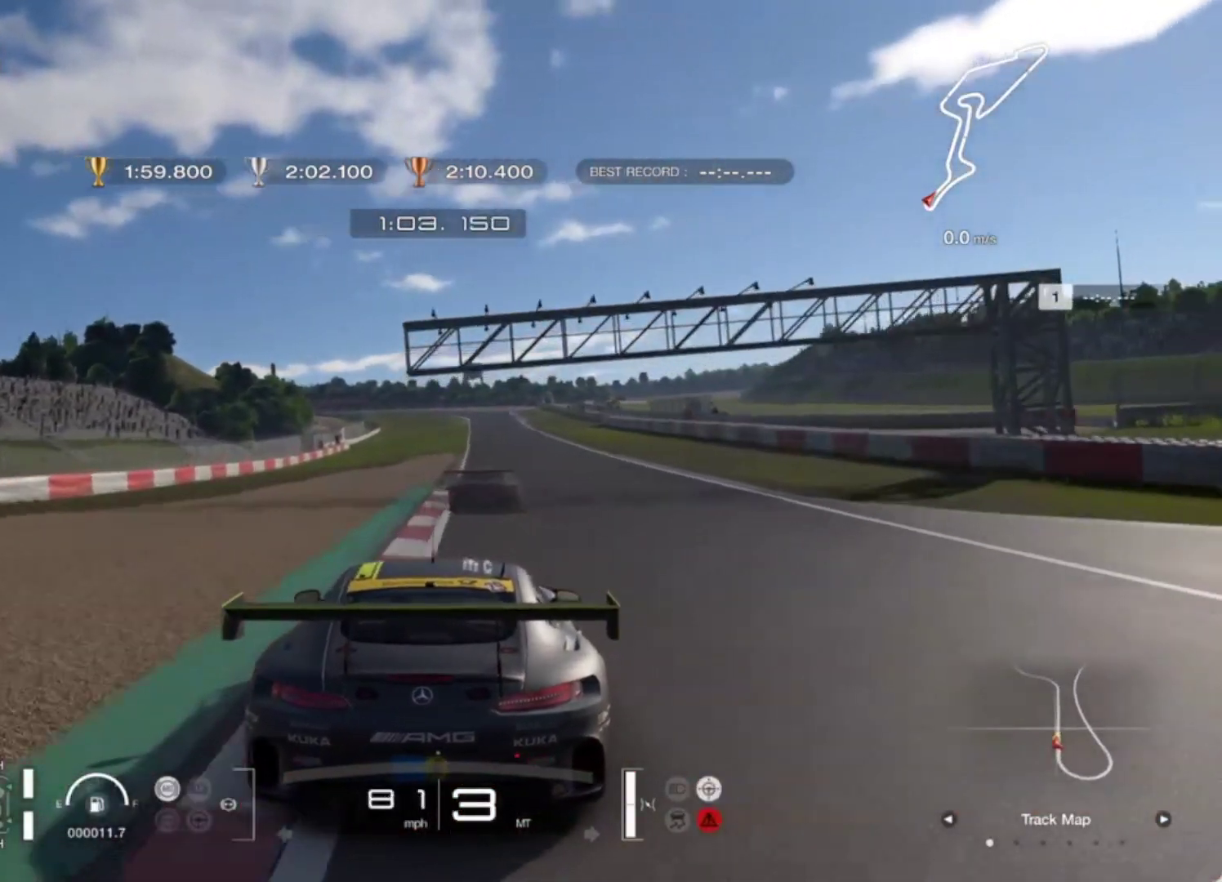
{"buttons": ["R2"], "left_stick": "center", "events": [[17, "left_stick", "center"], [250, "left_stick", "up-right"], [467, "left_stick", "center"]]}